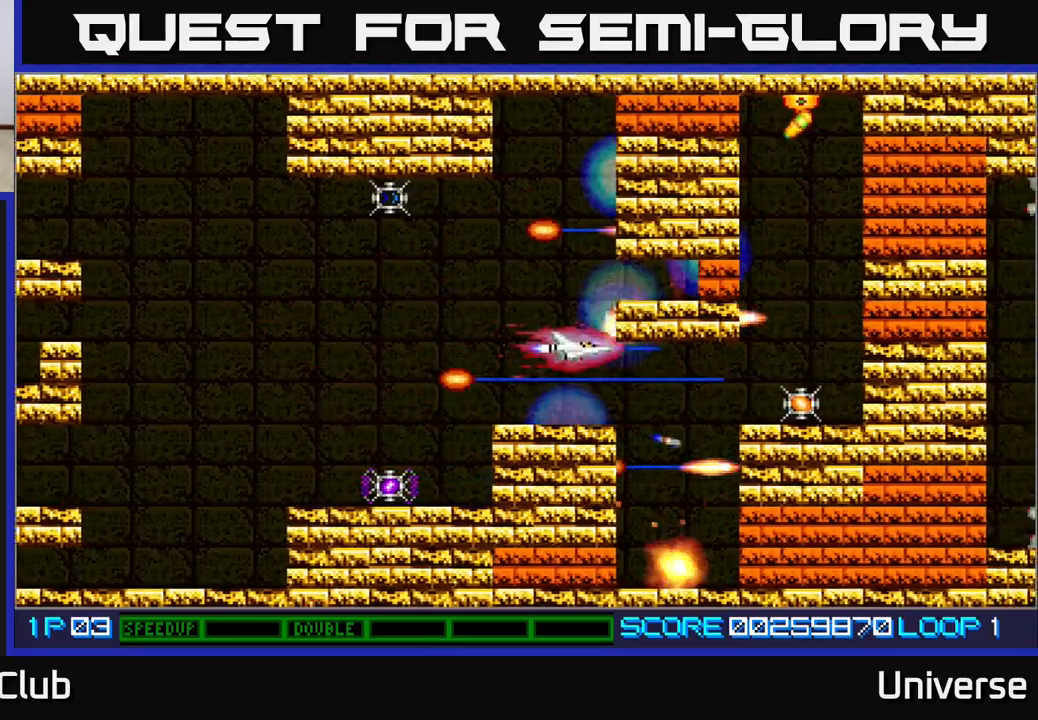
Gameplay with a controller (Xbox layout); each line is a JSON object with the inputs held at the frame after it. "events" lists button and stick changes between this image and that frame as [ms after this image, input, new state], when the widget could be followed in between. Not read: left_stick right_stick.
{"buttons": ["A", "DPAD_DOWN"], "events": [[17, "DPAD_RIGHT", "down"], [83, "DPAD_DOWN", "up"], [117, "DPAD_DOWN", "down"], [217, "DPAD_RIGHT", "up"]]}
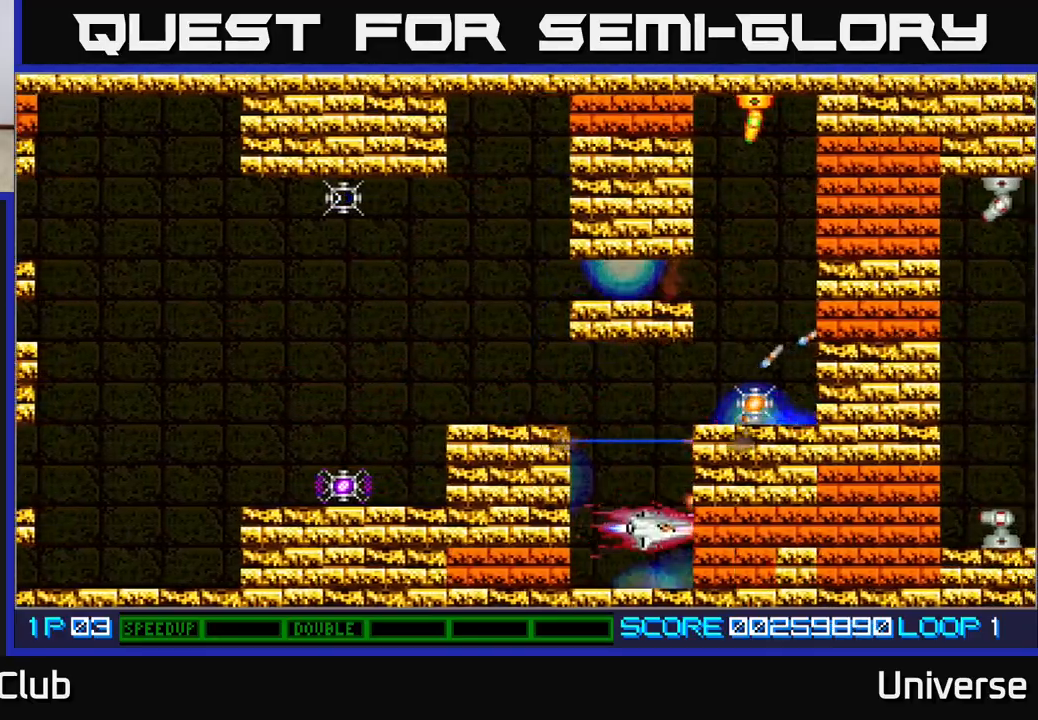
{"buttons": ["A", "DPAD_LEFT"], "events": [[133, "DPAD_LEFT", "down"], [150, "DPAD_DOWN", "up"], [183, "DPAD_LEFT", "up"], [450, "DPAD_LEFT", "down"]]}
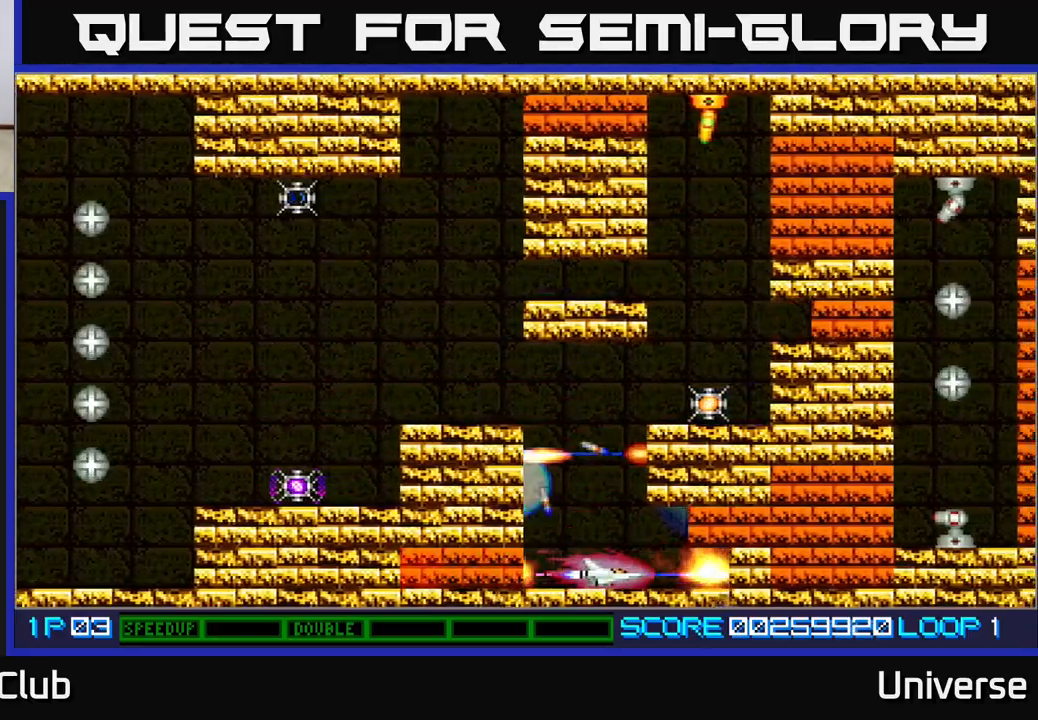
{"buttons": ["A", "DPAD_LEFT"], "events": [[100, "DPAD_LEFT", "up"], [250, "DPAD_LEFT", "down"], [350, "DPAD_LEFT", "up"], [500, "DPAD_LEFT", "down"]]}
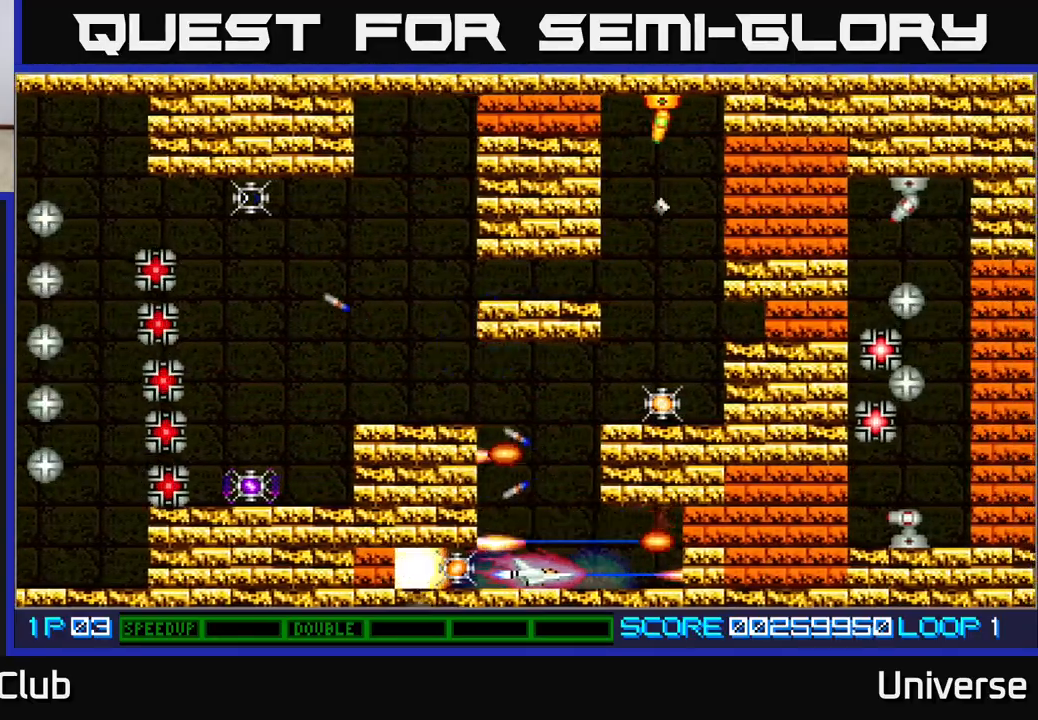
{"buttons": ["A", "DPAD_LEFT"], "events": [[100, "DPAD_LEFT", "up"], [300, "DPAD_LEFT", "down"]]}
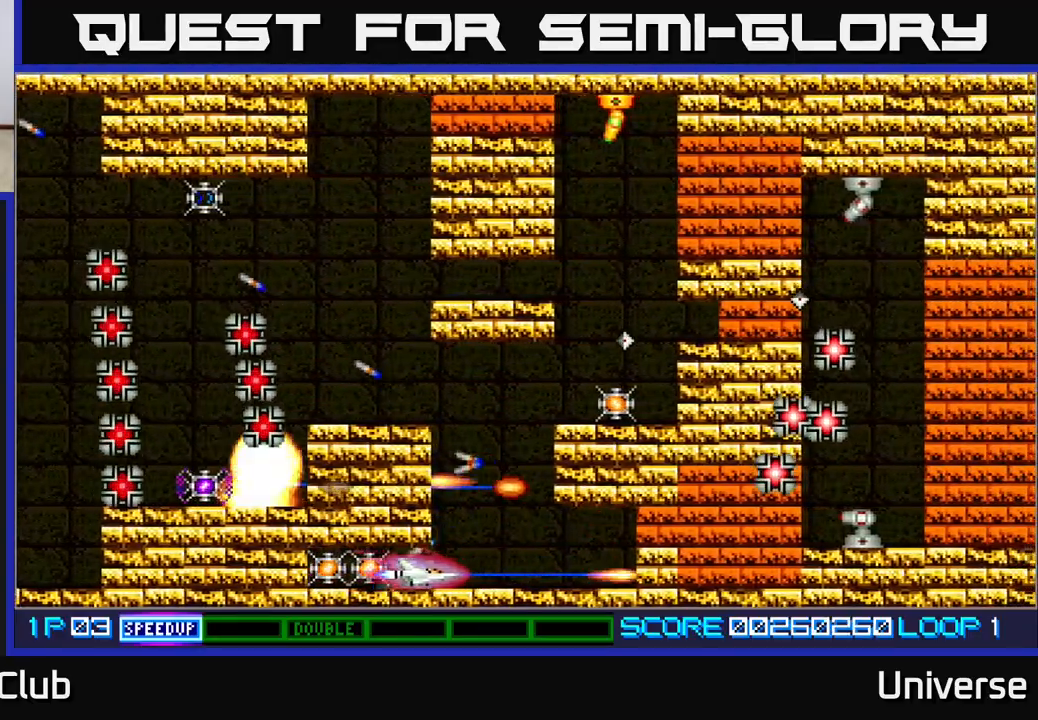
{"buttons": ["A", "DPAD_RIGHT"], "events": [[233, "DPAD_LEFT", "up"], [317, "DPAD_RIGHT", "down"]]}
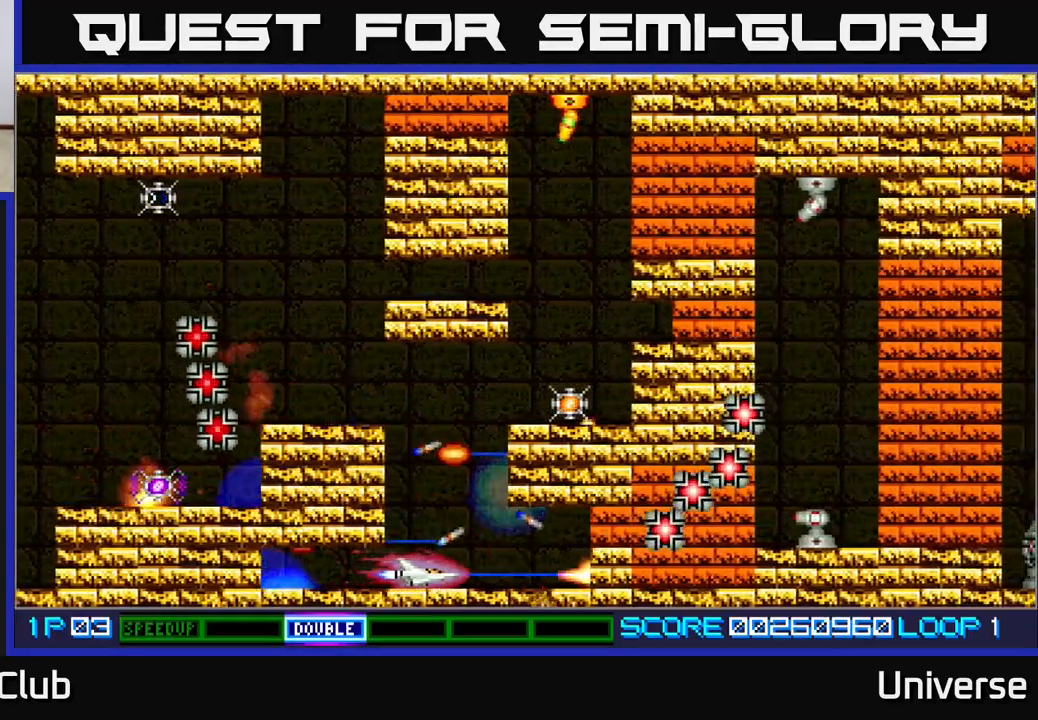
{"buttons": ["A", "DPAD_UP"], "events": [[50, "DPAD_UP", "down"], [67, "DPAD_RIGHT", "up"], [133, "DPAD_LEFT", "down"], [200, "DPAD_LEFT", "up"], [350, "DPAD_LEFT", "down"], [483, "DPAD_LEFT", "up"]]}
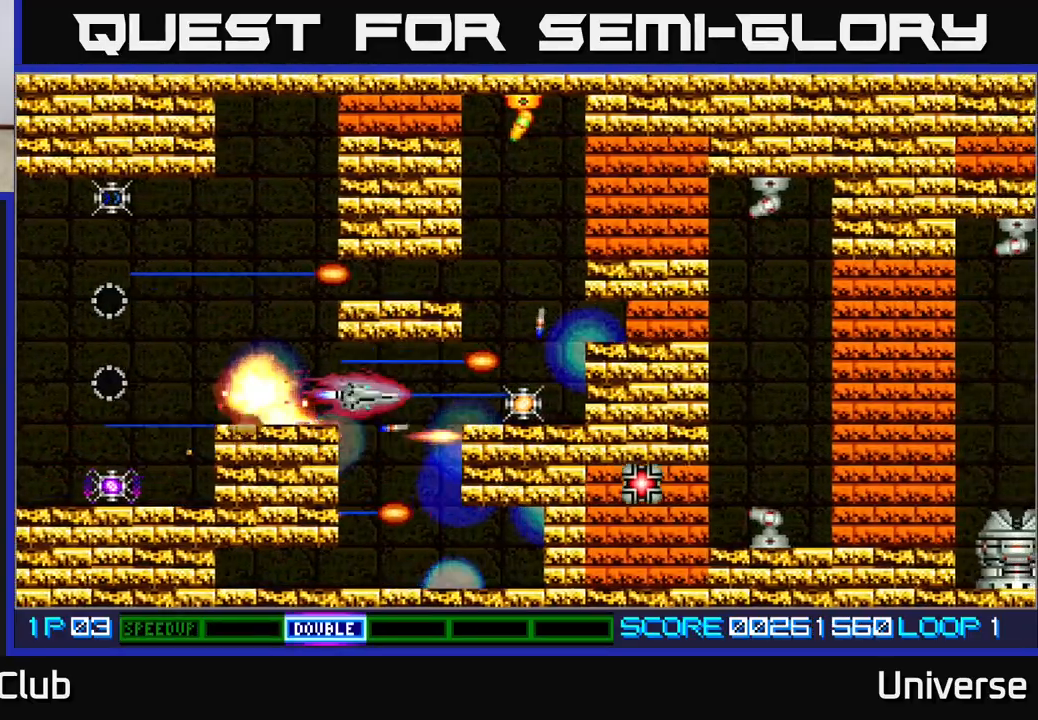
{"buttons": ["A", "DPAD_UP"], "events": [[17, "DPAD_UP", "up"], [100, "DPAD_LEFT", "down"], [283, "DPAD_UP", "down"], [483, "DPAD_LEFT", "up"]]}
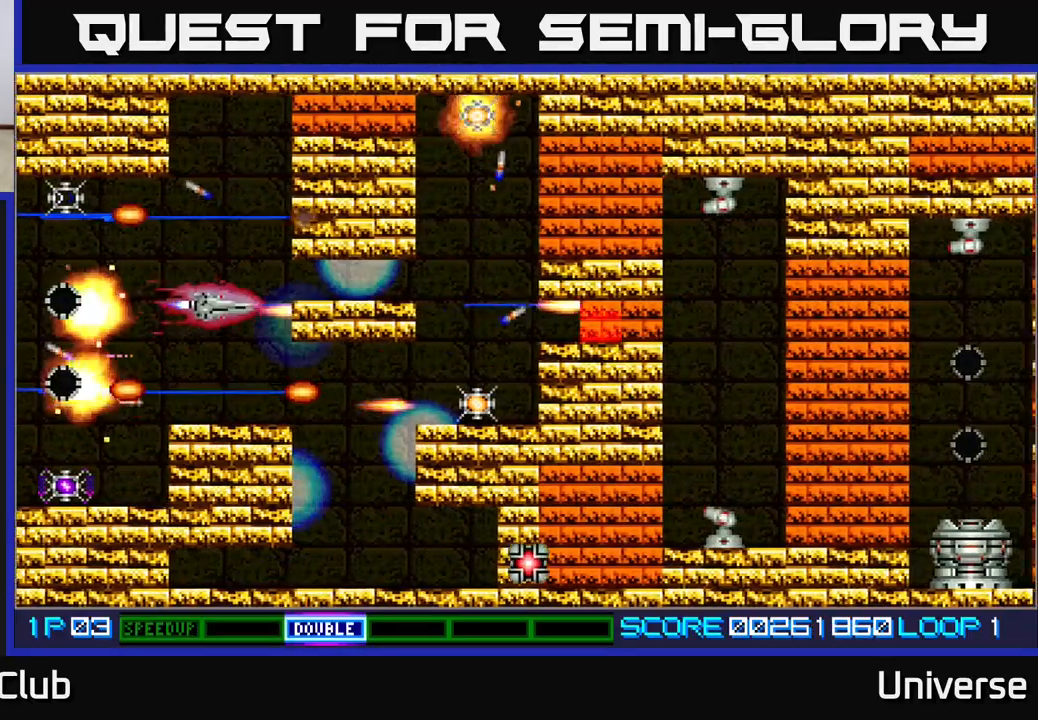
{"buttons": ["A", "DPAD_LEFT"], "events": [[317, "DPAD_LEFT", "down"], [367, "DPAD_LEFT", "up"], [383, "DPAD_UP", "up"], [500, "DPAD_LEFT", "down"]]}
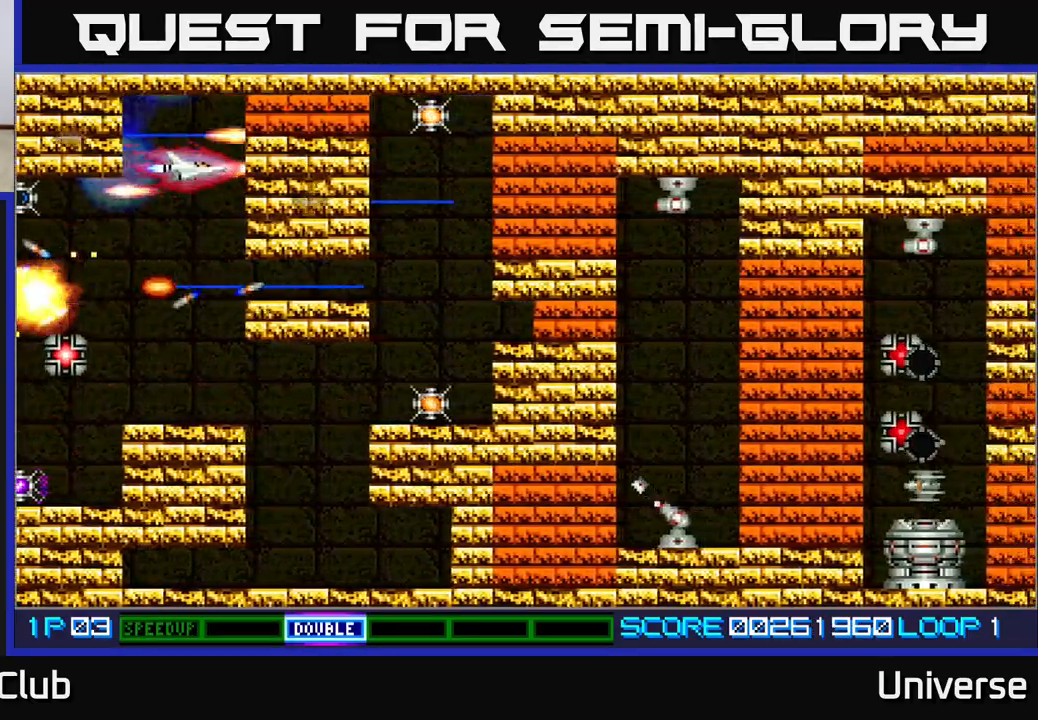
{"buttons": ["A", "DPAD_DOWN"], "events": [[83, "DPAD_DOWN", "down"], [83, "DPAD_LEFT", "up"], [233, "DPAD_DOWN", "up"], [367, "DPAD_DOWN", "down"]]}
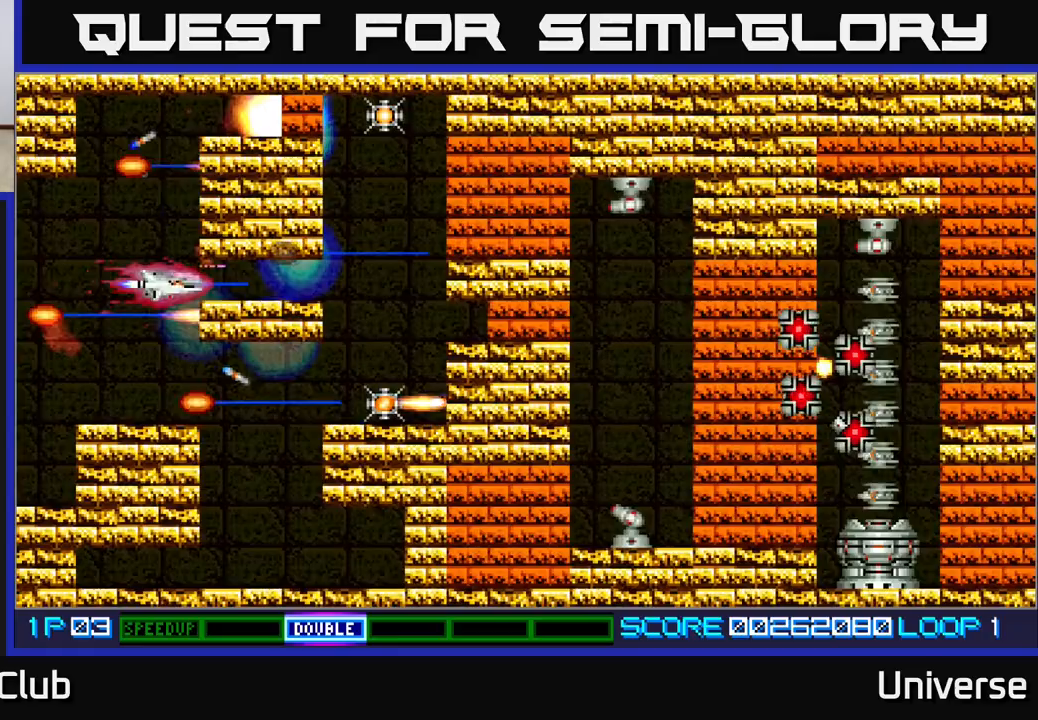
{"buttons": ["A", "DPAD_UP", "DPAD_RIGHT"], "events": [[67, "DPAD_DOWN", "up"], [150, "DPAD_RIGHT", "down"], [450, "DPAD_UP", "down"]]}
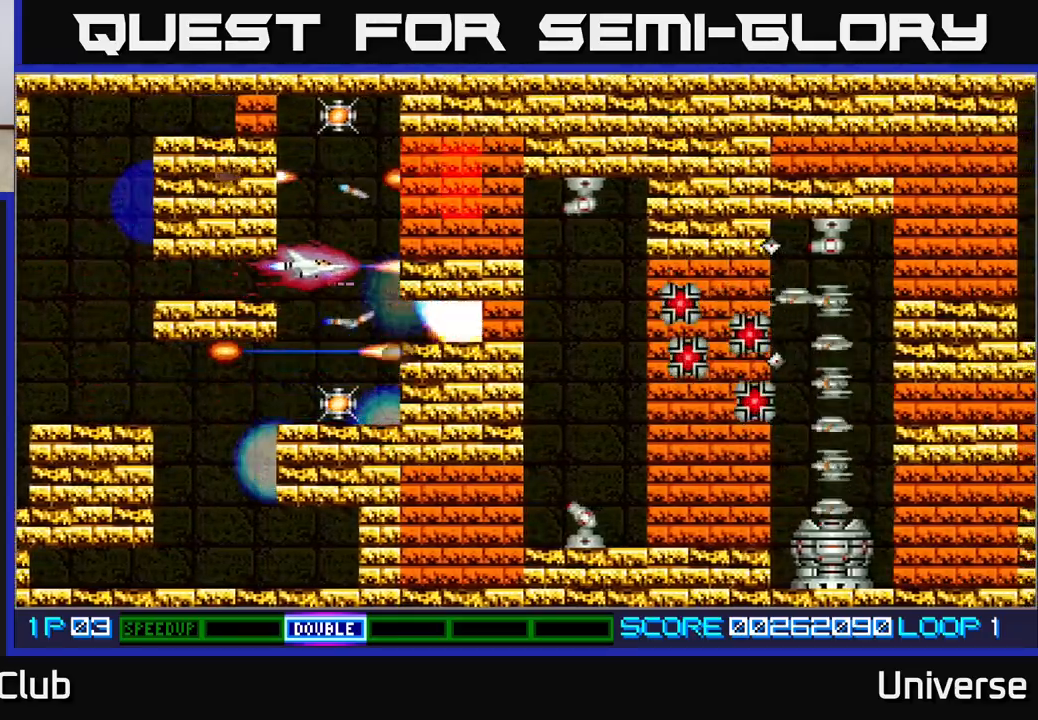
{"buttons": ["A", "DPAD_DOWN"], "events": [[17, "DPAD_RIGHT", "up"], [383, "DPAD_LEFT", "down"], [433, "DPAD_UP", "up"], [450, "DPAD_DOWN", "down"], [450, "DPAD_LEFT", "up"]]}
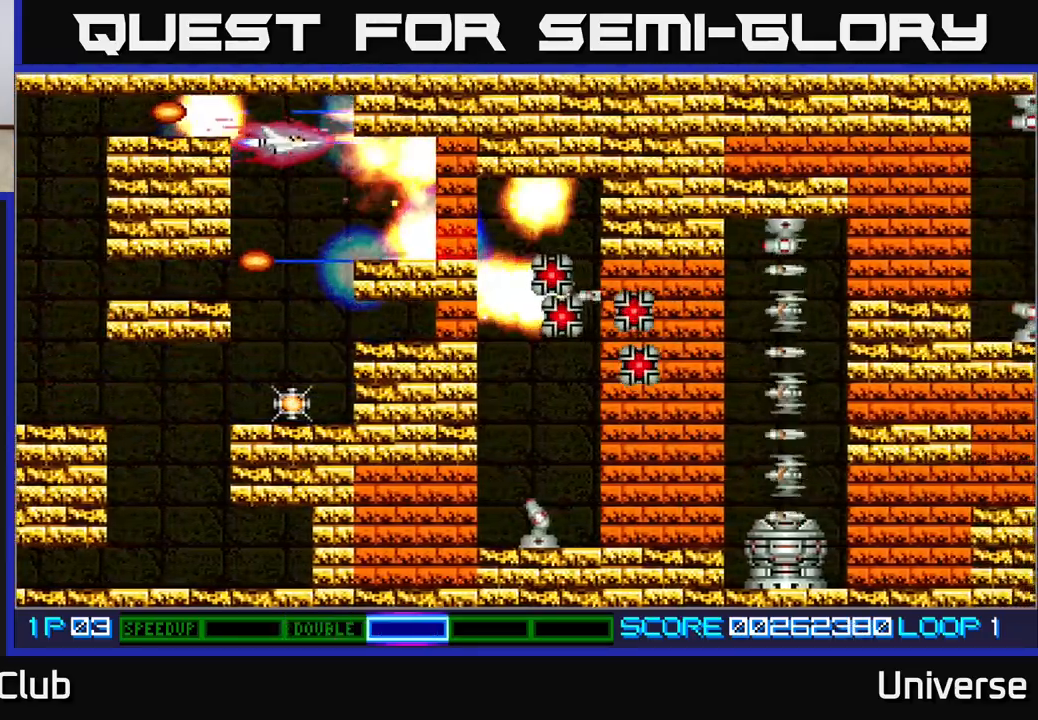
{"buttons": ["A", "DPAD_DOWN", "DPAD_LEFT"], "events": [[450, "DPAD_LEFT", "down"]]}
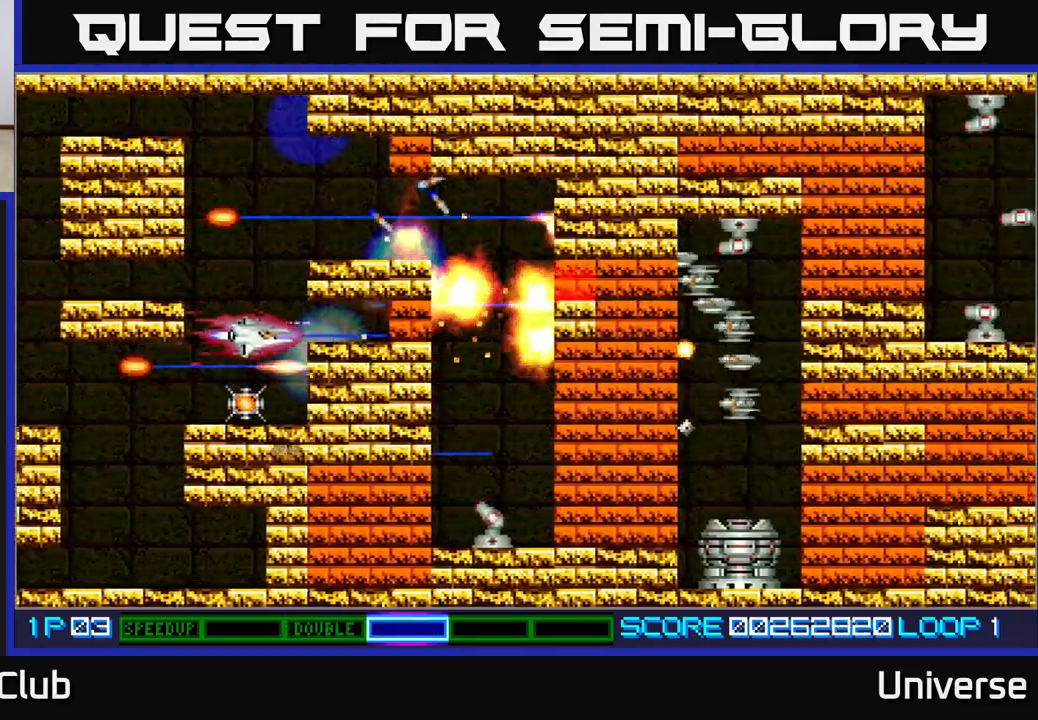
{"buttons": ["A", "DPAD_UP"], "events": [[100, "DPAD_LEFT", "up"], [167, "DPAD_RIGHT", "down"], [183, "DPAD_DOWN", "up"], [217, "DPAD_RIGHT", "up"], [217, "DPAD_UP", "down"], [417, "DPAD_LEFT", "down"], [483, "DPAD_LEFT", "up"]]}
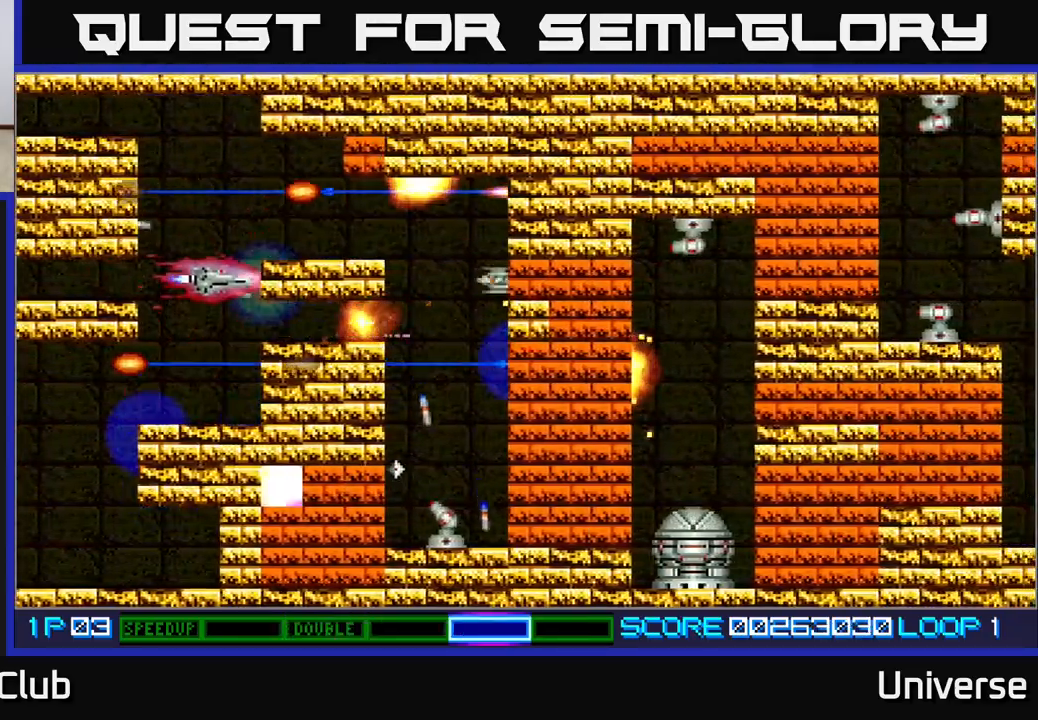
{"buttons": ["A", "DPAD_DOWN", "DPAD_RIGHT"], "events": [[50, "DPAD_RIGHT", "down"], [150, "DPAD_UP", "up"], [483, "DPAD_DOWN", "down"]]}
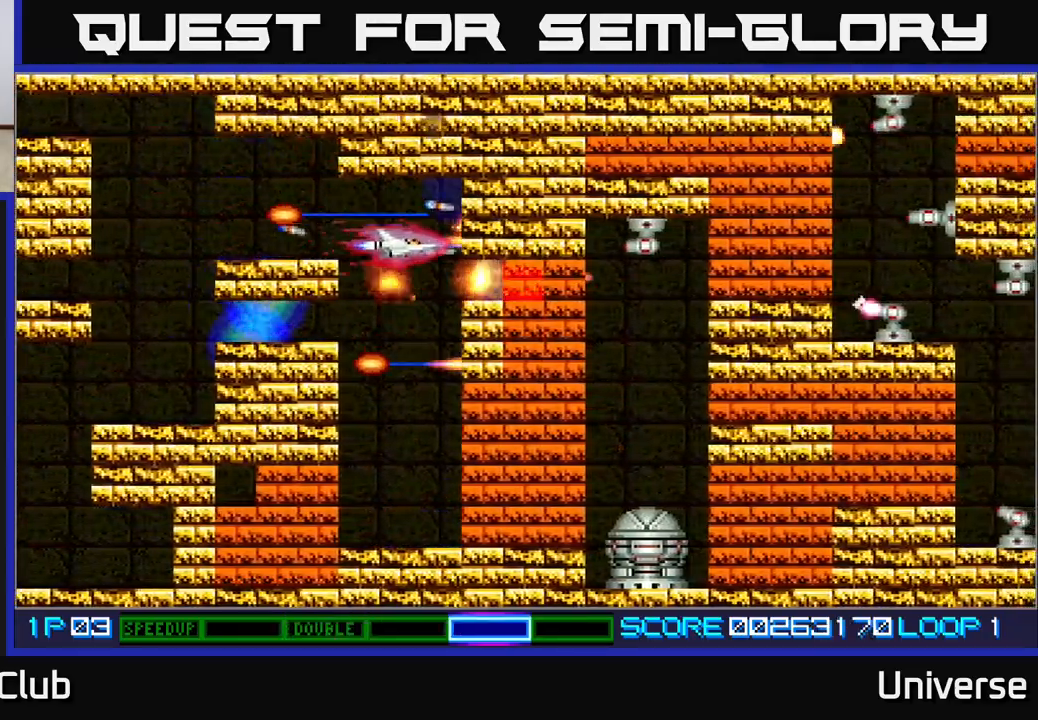
{"buttons": ["A", "DPAD_DOWN", "DPAD_LEFT"], "events": [[17, "DPAD_RIGHT", "up"], [367, "DPAD_LEFT", "down"]]}
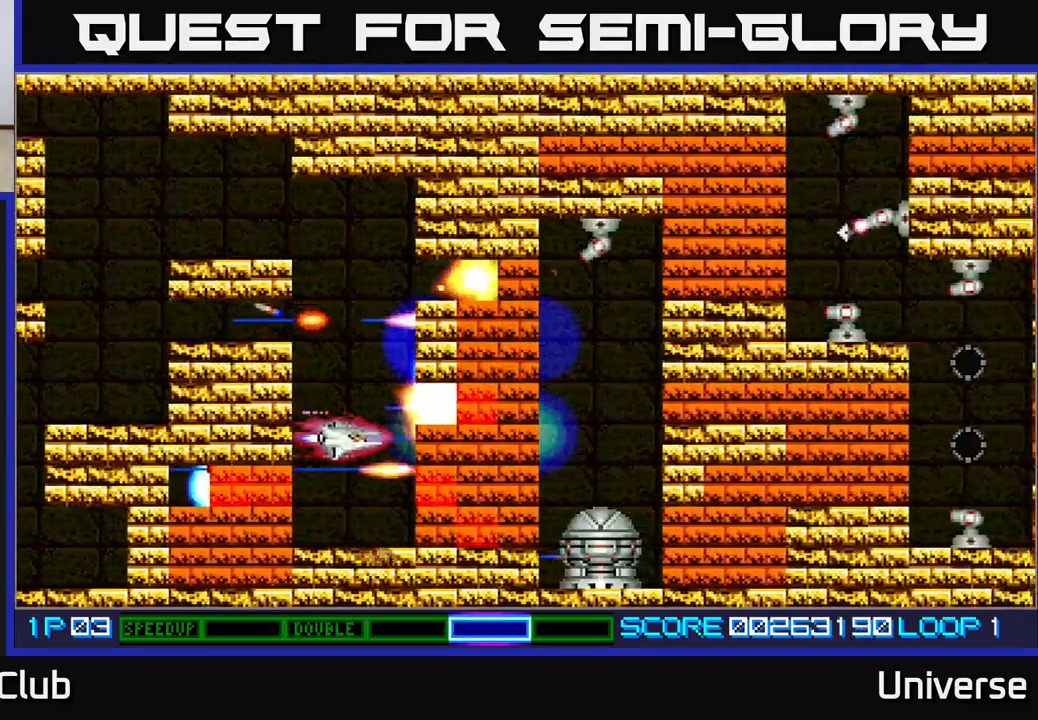
{"buttons": ["A", "DPAD_LEFT"], "events": [[17, "DPAD_LEFT", "up"], [200, "DPAD_DOWN", "up"], [450, "DPAD_LEFT", "down"]]}
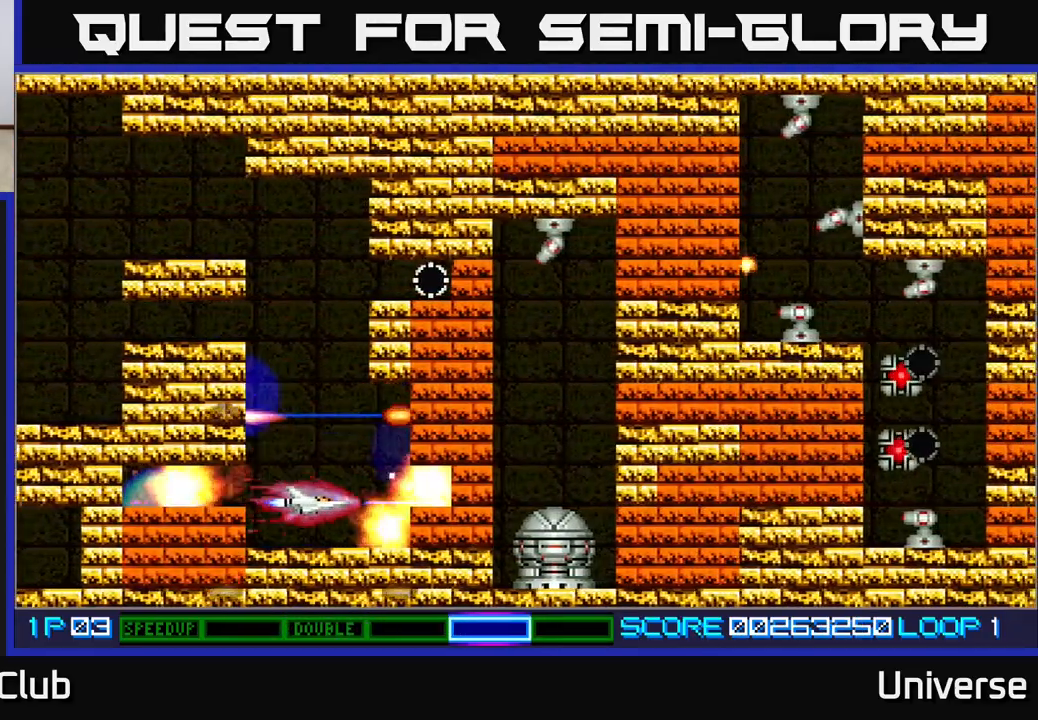
{"buttons": ["A", "DPAD_LEFT"], "events": [[67, "DPAD_LEFT", "up"], [250, "DPAD_UP", "down"], [267, "DPAD_RIGHT", "down"], [383, "DPAD_RIGHT", "up"], [433, "DPAD_LEFT", "down"], [500, "DPAD_UP", "up"]]}
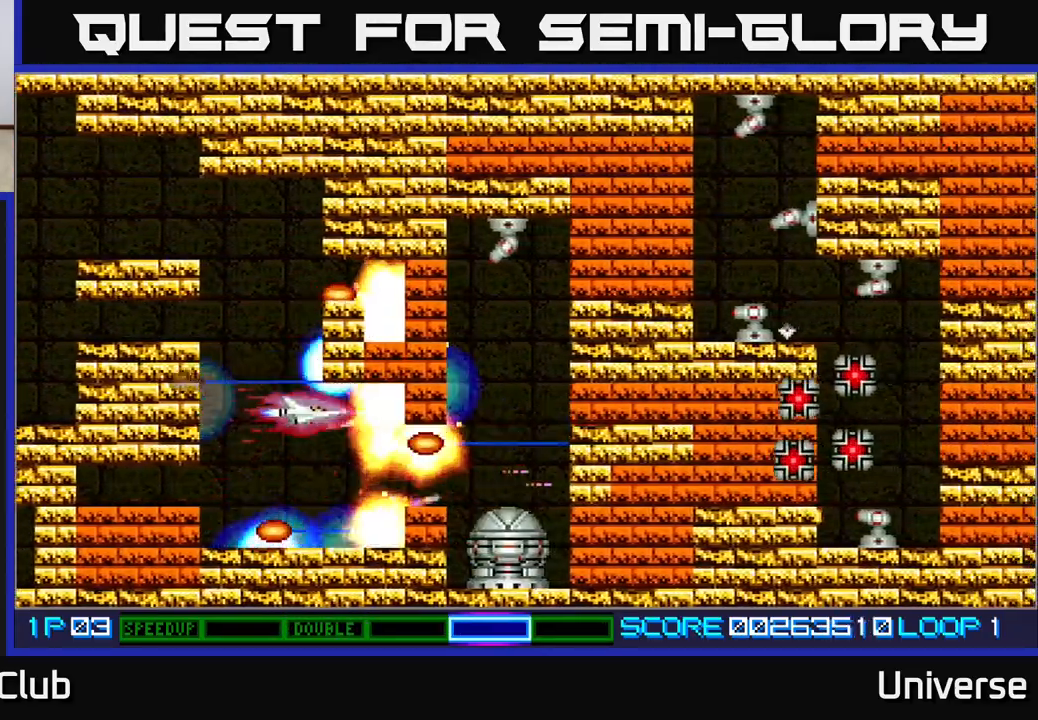
{"buttons": ["A"], "events": [[33, "DPAD_LEFT", "up"], [200, "DPAD_LEFT", "down"], [283, "DPAD_DOWN", "down"], [300, "DPAD_DOWN", "up"], [300, "DPAD_LEFT", "up"]]}
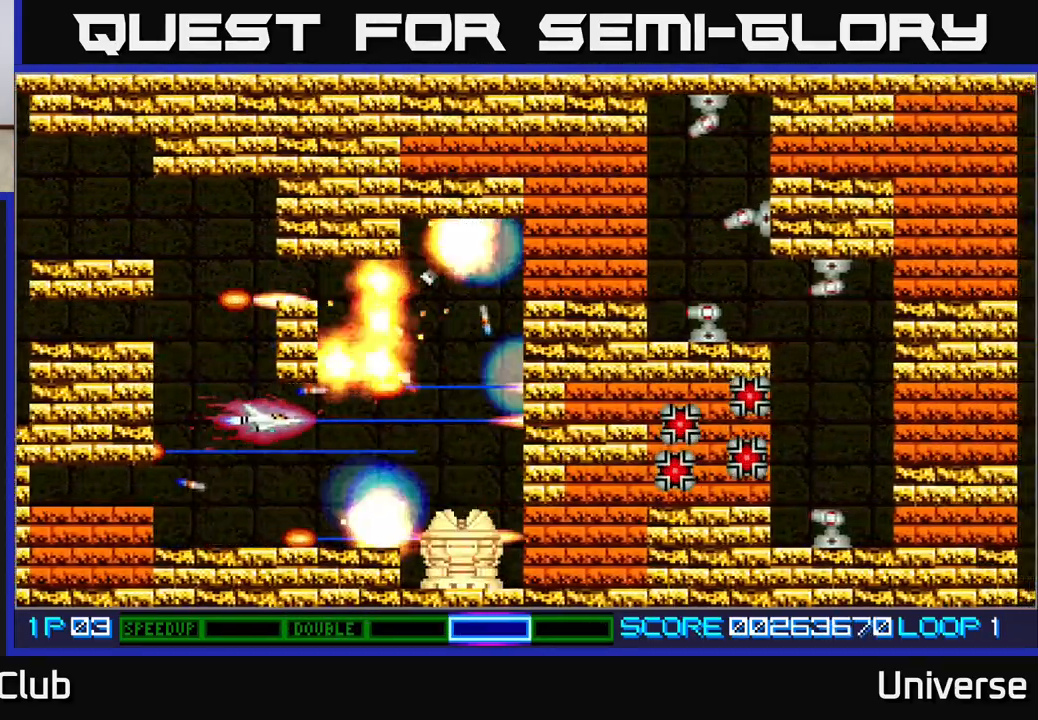
{"buttons": ["A", "DPAD_RIGHT"], "events": [[417, "DPAD_DOWN", "down"], [433, "DPAD_RIGHT", "down"], [483, "DPAD_DOWN", "up"]]}
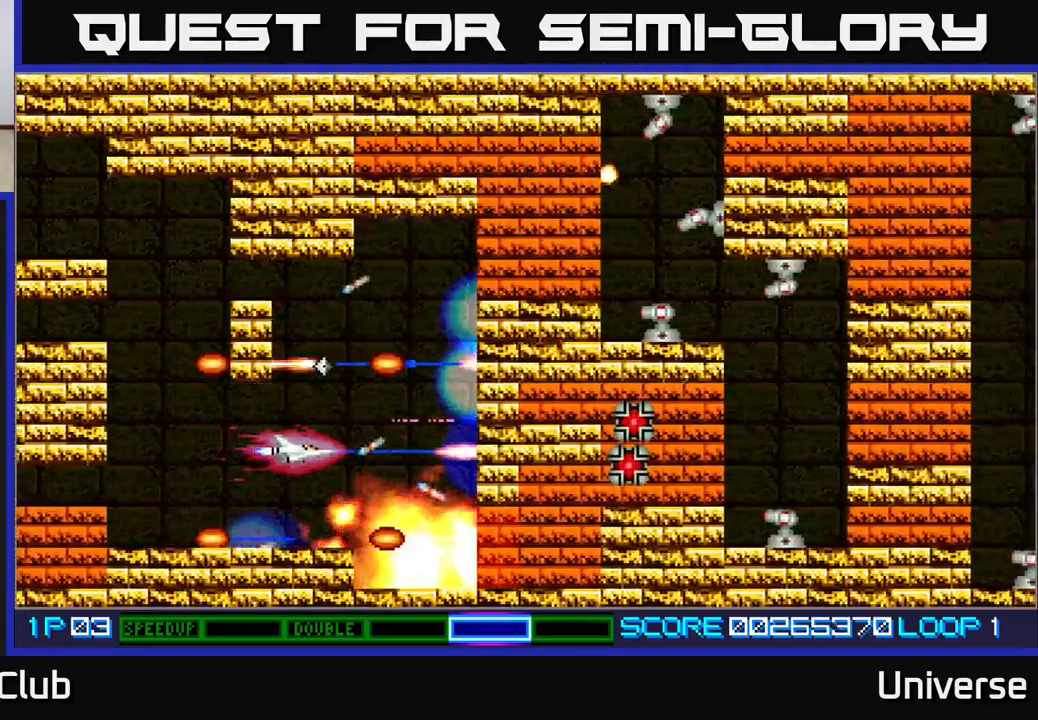
{"buttons": ["A", "DPAD_UP"], "events": [[150, "DPAD_UP", "down"], [200, "DPAD_RIGHT", "up"], [367, "DPAD_LEFT", "down"], [483, "DPAD_LEFT", "up"]]}
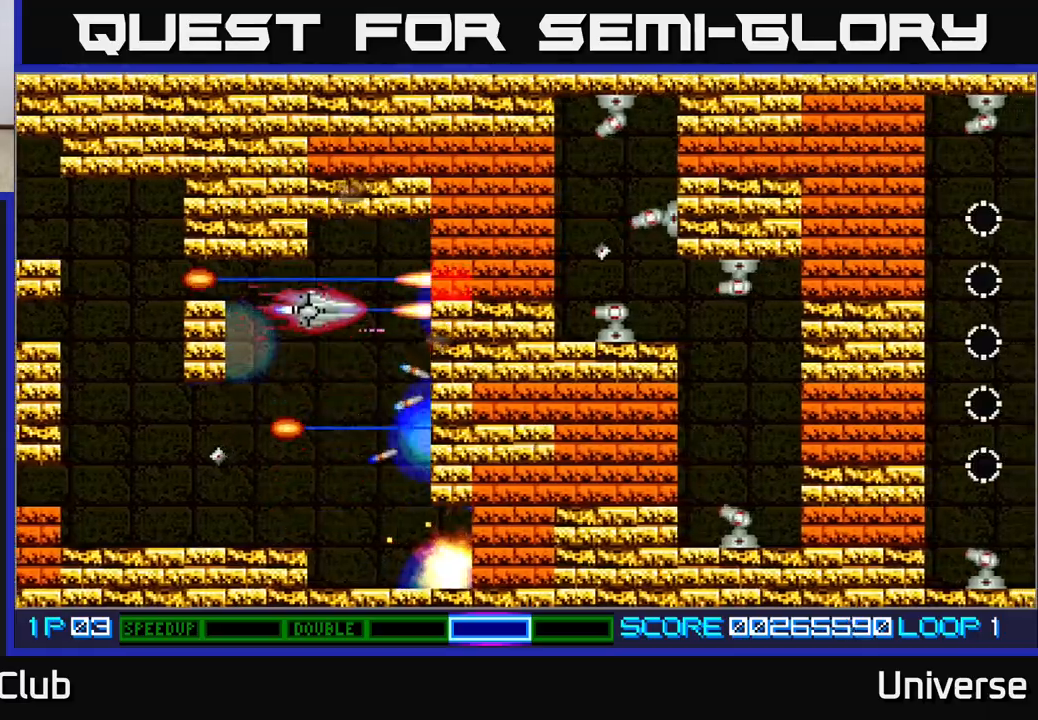
{"buttons": ["A"], "events": [[117, "DPAD_UP", "up"], [133, "DPAD_RIGHT", "down"], [150, "DPAD_RIGHT", "up"]]}
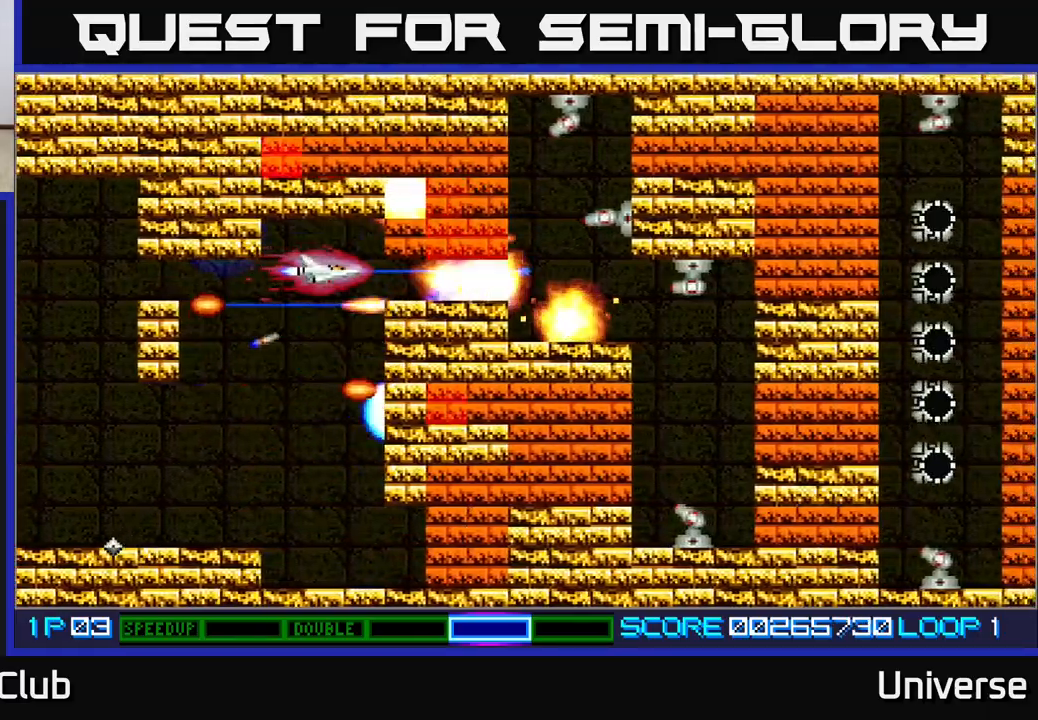
{"buttons": ["A"], "events": [[200, "DPAD_LEFT", "down"], [333, "DPAD_LEFT", "up"], [367, "DPAD_UP", "down"], [383, "DPAD_UP", "up"]]}
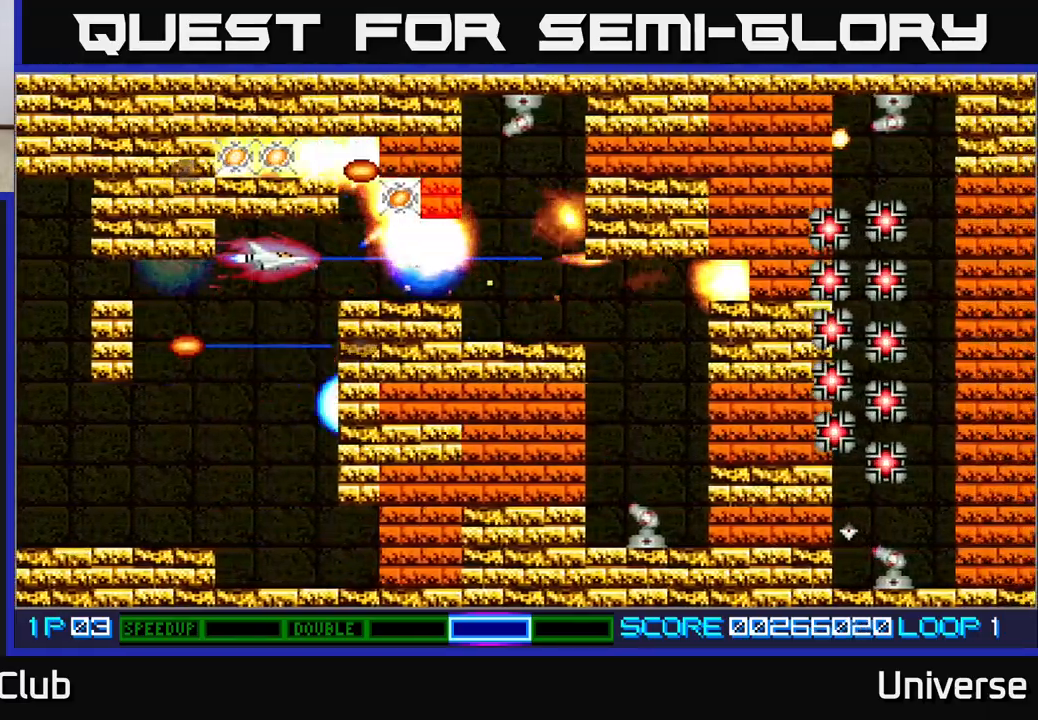
{"buttons": ["A", "DPAD_RIGHT"], "events": [[350, "DPAD_RIGHT", "down"]]}
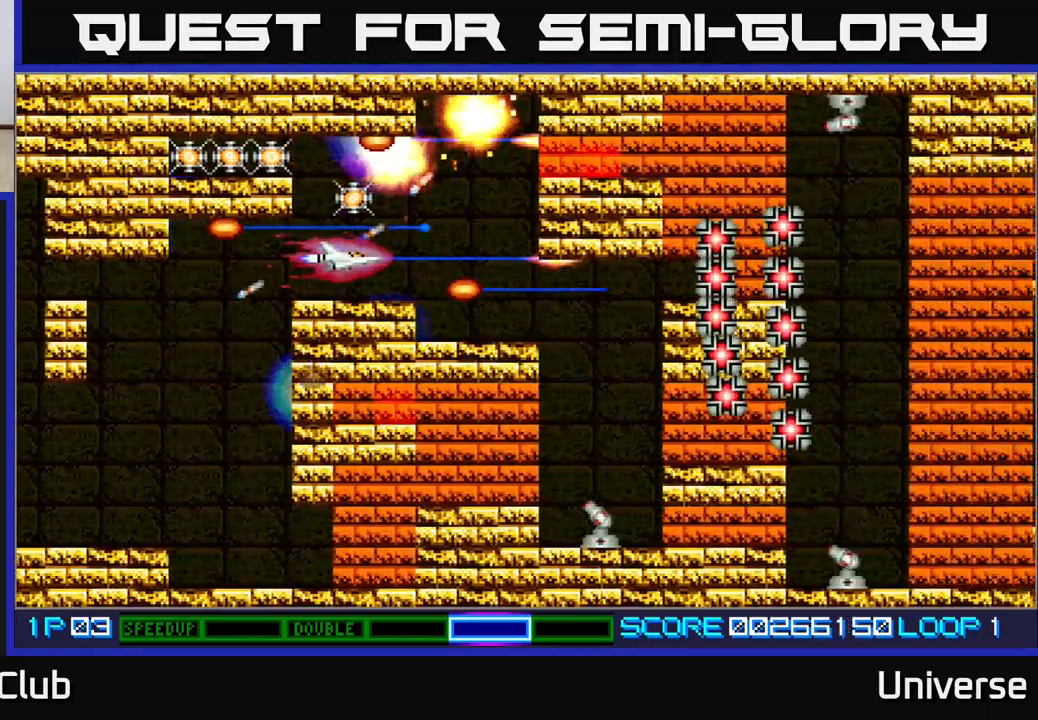
{"buttons": ["A", "DPAD_LEFT"], "events": [[33, "DPAD_UP", "down"], [50, "DPAD_RIGHT", "up"], [150, "DPAD_LEFT", "down"], [283, "DPAD_UP", "up"]]}
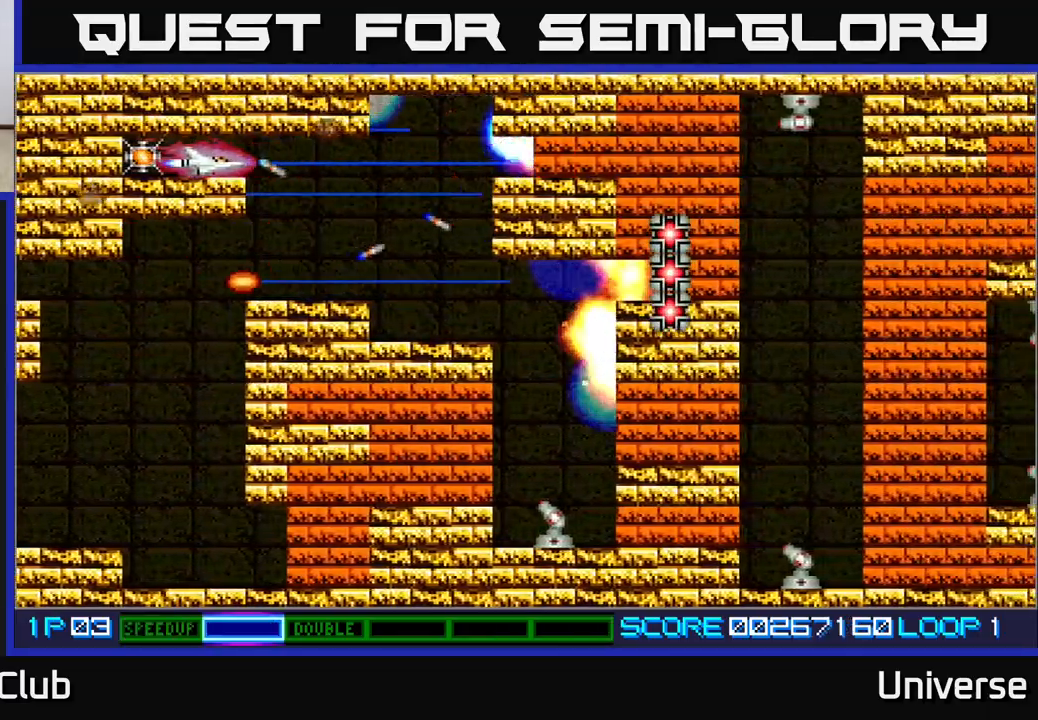
{"buttons": ["A", "DPAD_DOWN", "DPAD_RIGHT"], "events": [[233, "DPAD_LEFT", "up"], [233, "DPAD_RIGHT", "down"], [500, "DPAD_DOWN", "down"]]}
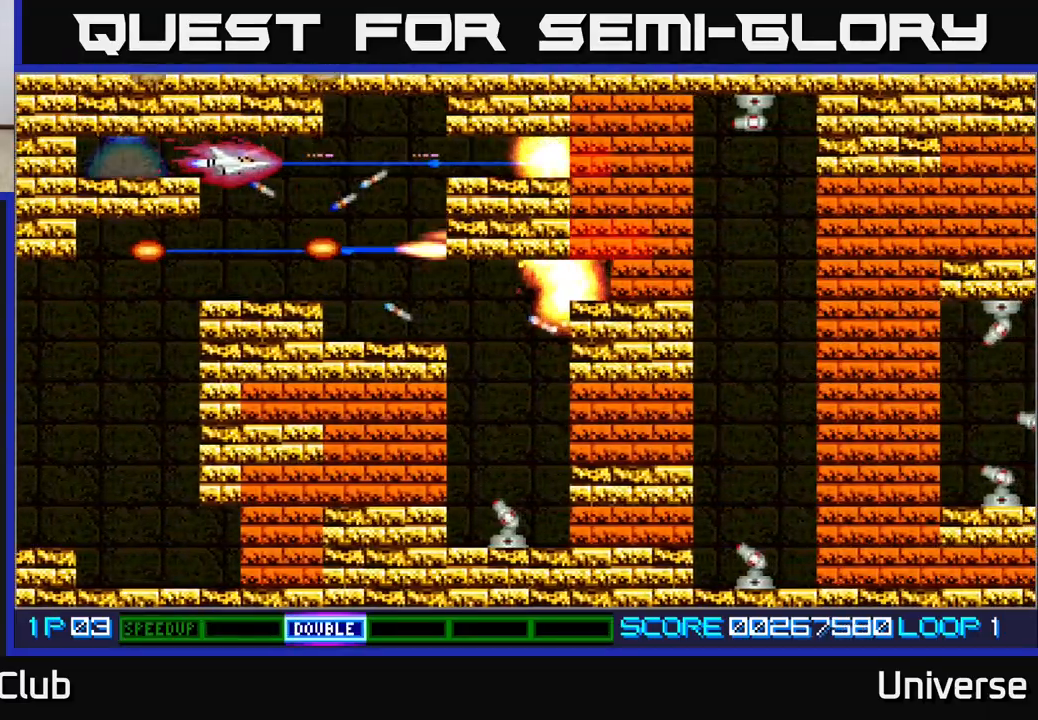
{"buttons": ["A", "DPAD_RIGHT"], "events": [[50, "DPAD_RIGHT", "up"], [217, "DPAD_RIGHT", "down"], [233, "DPAD_DOWN", "up"], [333, "DPAD_DOWN", "down"], [433, "DPAD_DOWN", "up"]]}
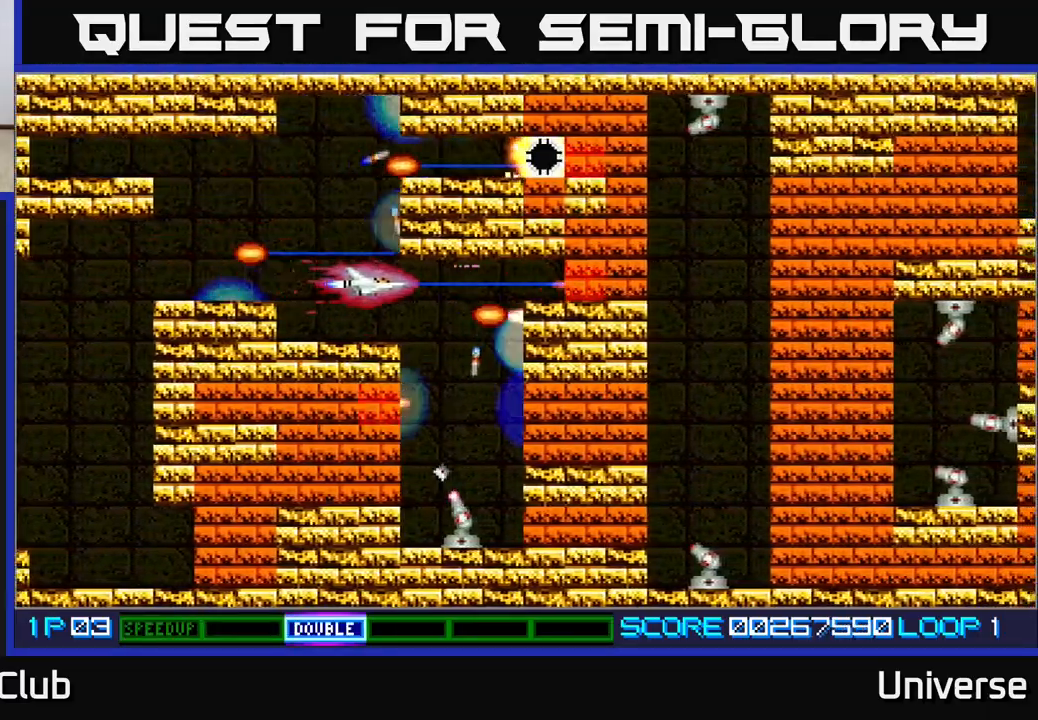
{"buttons": ["A", "DPAD_DOWN"], "events": [[50, "DPAD_DOWN", "down"], [100, "DPAD_DOWN", "up"], [117, "DPAD_RIGHT", "up"], [283, "DPAD_DOWN", "down"], [283, "DPAD_RIGHT", "down"], [400, "DPAD_RIGHT", "up"]]}
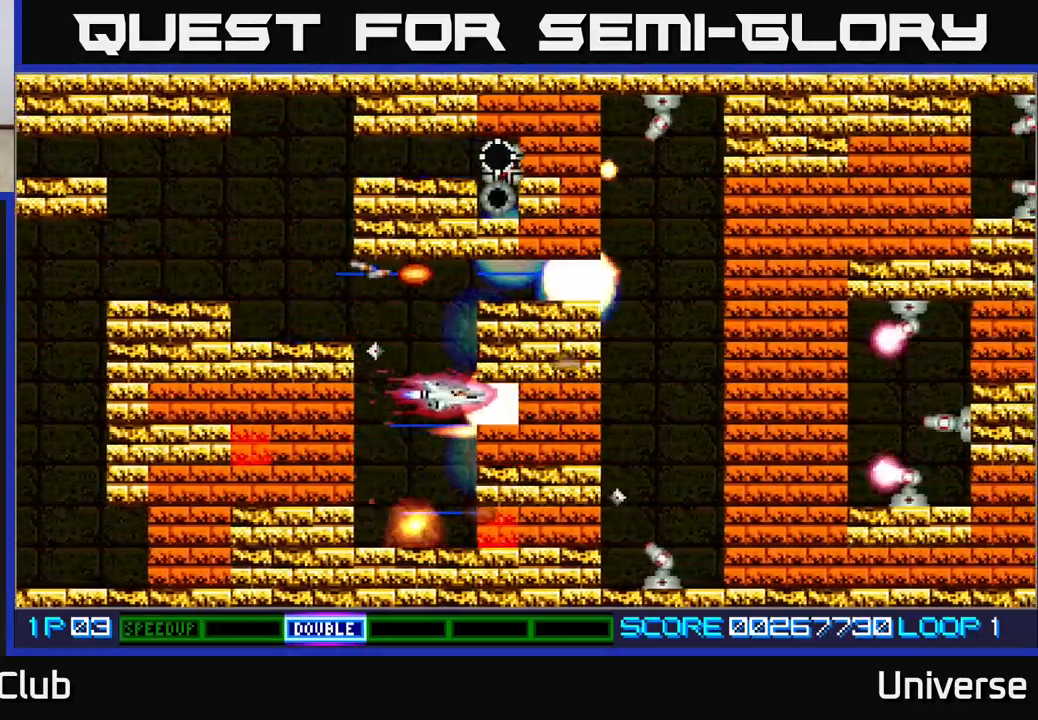
{"buttons": ["A", "DPAD_DOWN"], "events": [[133, "DPAD_LEFT", "down"], [150, "DPAD_DOWN", "up"], [267, "DPAD_LEFT", "up"], [417, "DPAD_DOWN", "down"], [450, "DPAD_LEFT", "down"], [483, "DPAD_LEFT", "up"]]}
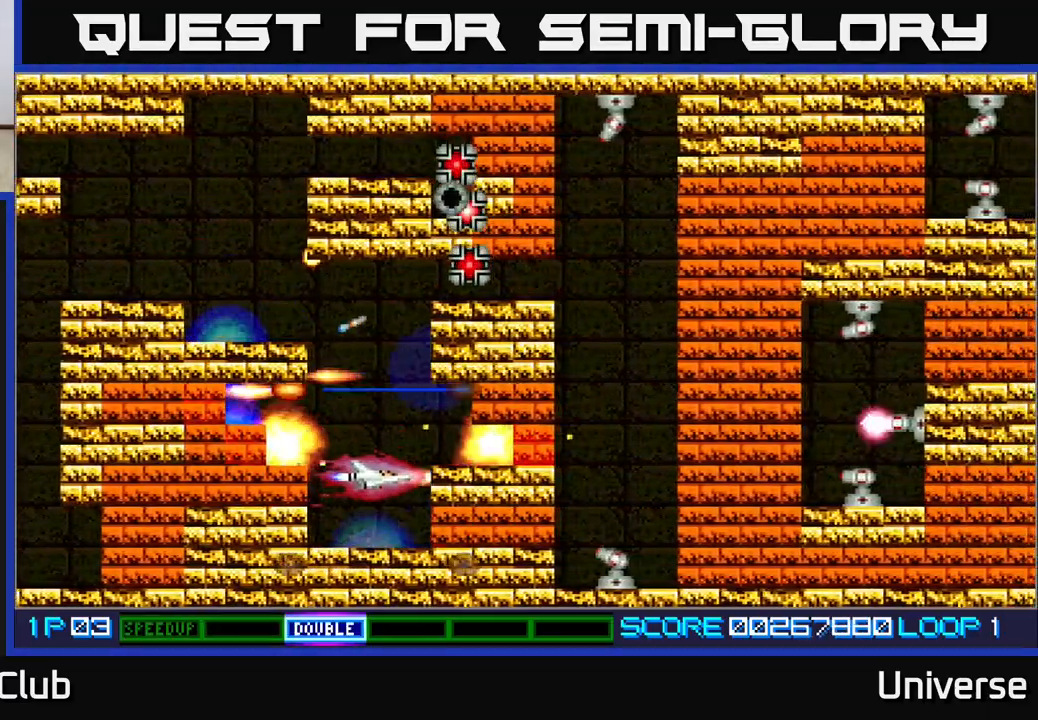
{"buttons": ["A", "DPAD_UP"], "events": [[50, "DPAD_DOWN", "up"], [233, "DPAD_LEFT", "down"], [283, "DPAD_UP", "down"], [350, "DPAD_LEFT", "up"], [367, "DPAD_RIGHT", "down"], [433, "DPAD_RIGHT", "up"]]}
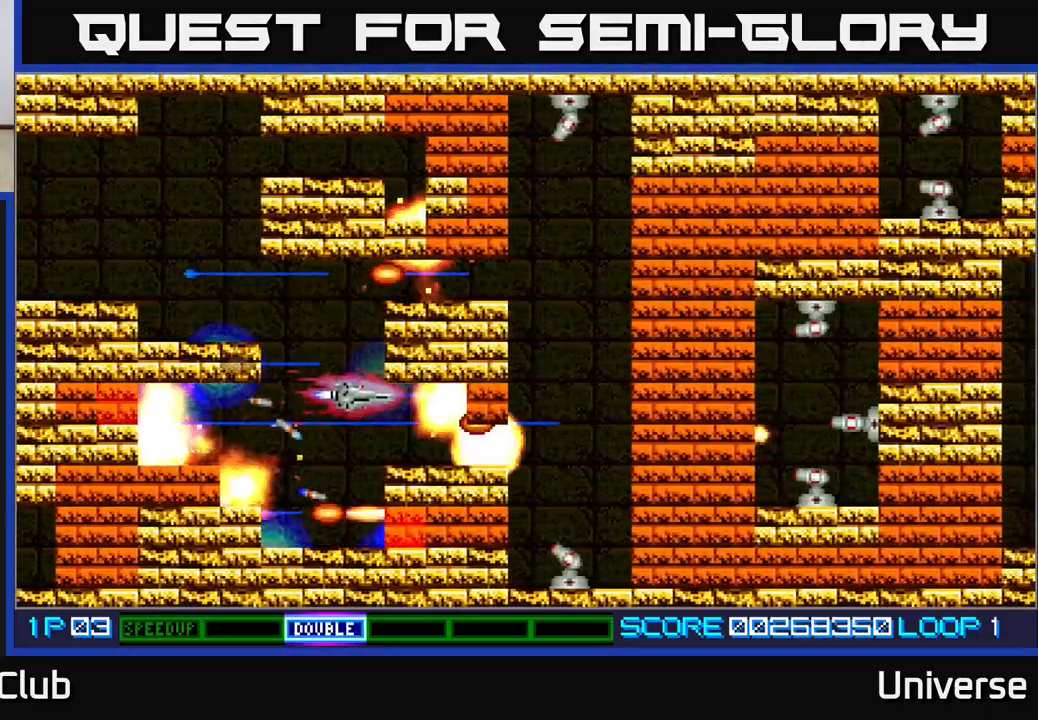
{"buttons": ["A", "DPAD_DOWN"], "events": [[50, "DPAD_LEFT", "down"], [183, "DPAD_LEFT", "up"], [317, "DPAD_LEFT", "down"], [350, "DPAD_UP", "up"], [367, "DPAD_DOWN", "down"], [367, "DPAD_LEFT", "up"]]}
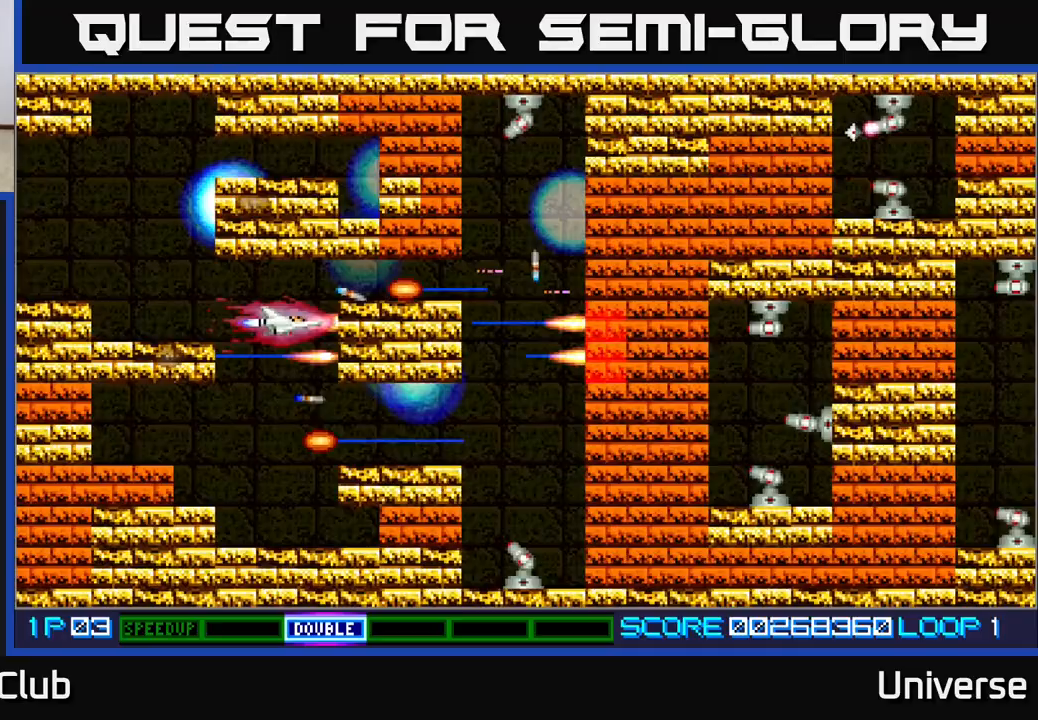
{"buttons": ["A", "DPAD_RIGHT"], "events": [[83, "DPAD_LEFT", "down"], [150, "DPAD_LEFT", "up"], [350, "DPAD_DOWN", "up"], [350, "DPAD_RIGHT", "down"]]}